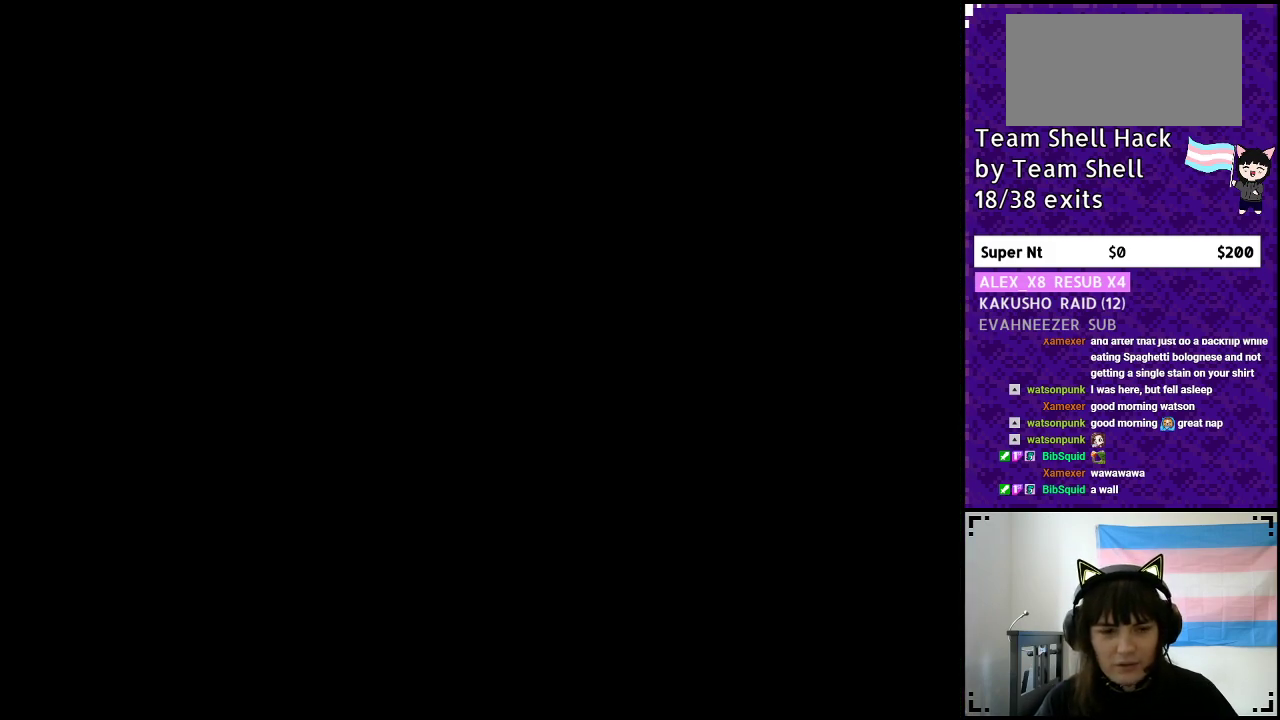
Gameplay with a controller (Nintendo layout); each line is a JSON object with the inputs held at the frame after it. "events" lists button and stick changes between this image and that frame as [ms after this image, input, new state], when the widget could be followed in between. Not read: L3 R3.
{"buttons": ["Y", "DPAD_RIGHT"], "events": [[183, "Y", "down"], [450, "DPAD_RIGHT", "down"]]}
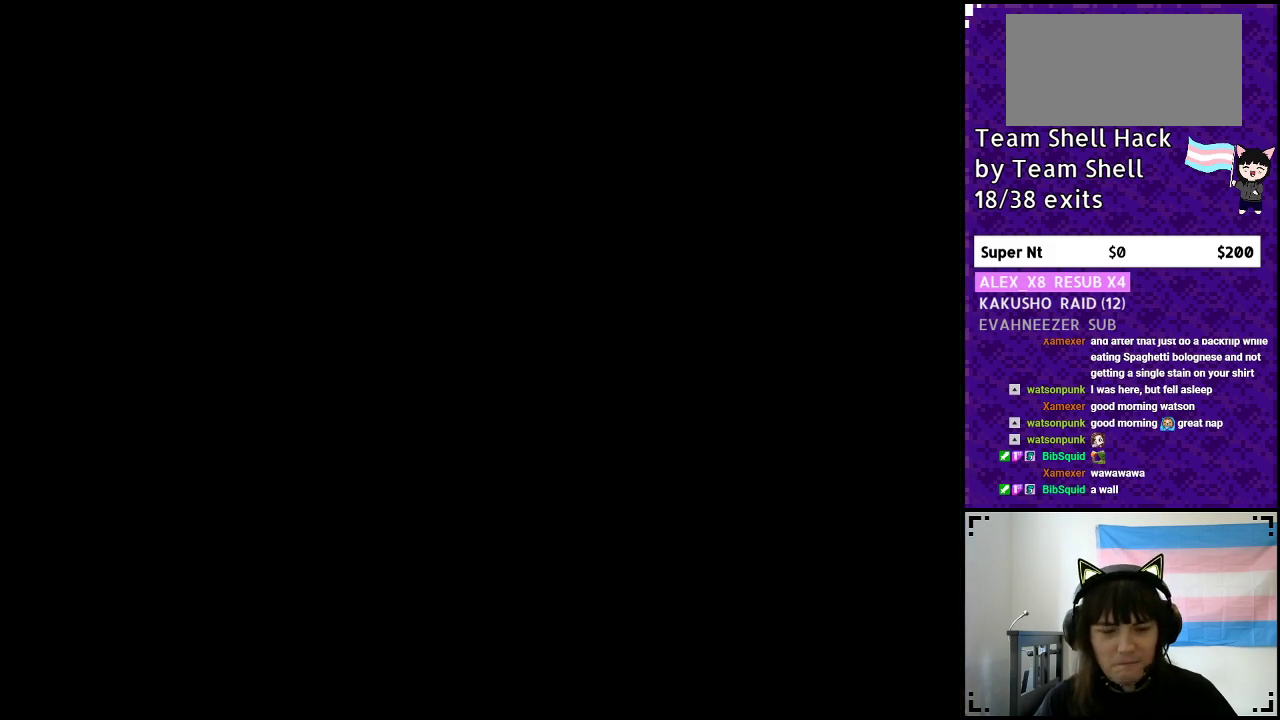
{"buttons": ["Y", "DPAD_RIGHT"], "events": [[150, "DPAD_RIGHT", "up"], [300, "DPAD_RIGHT", "down"]]}
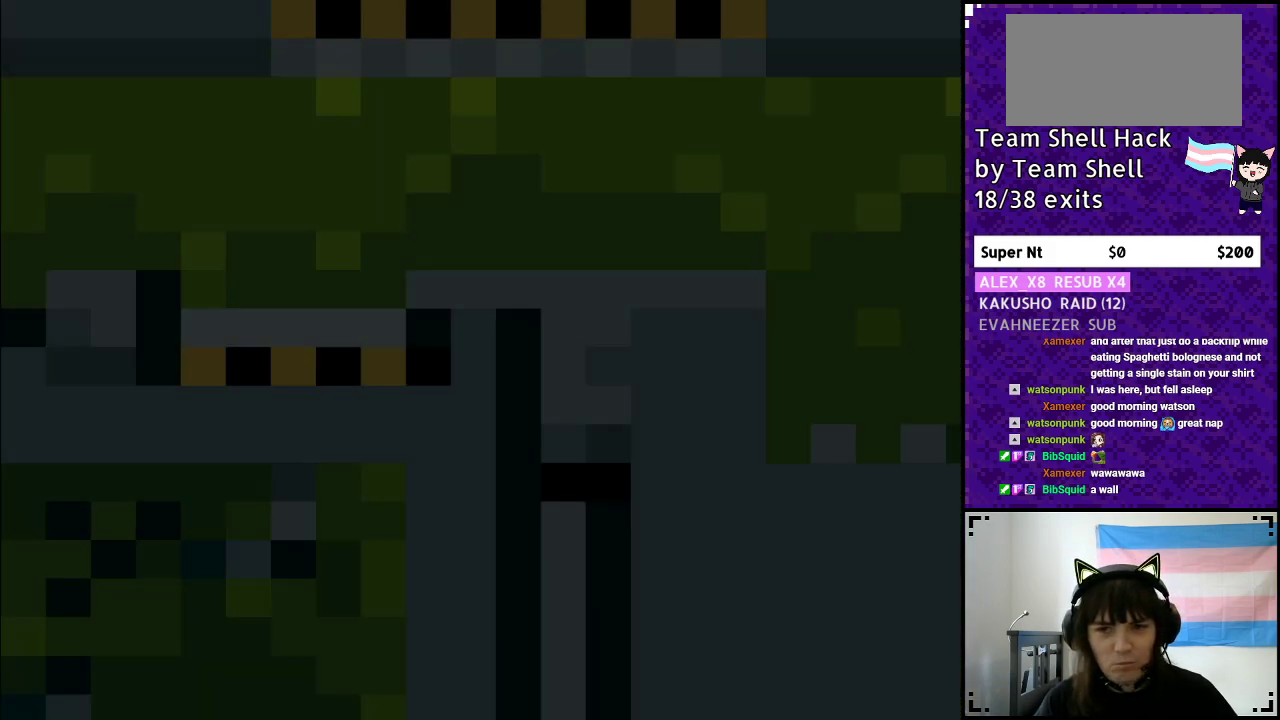
{"buttons": ["Y", "DPAD_RIGHT"], "events": []}
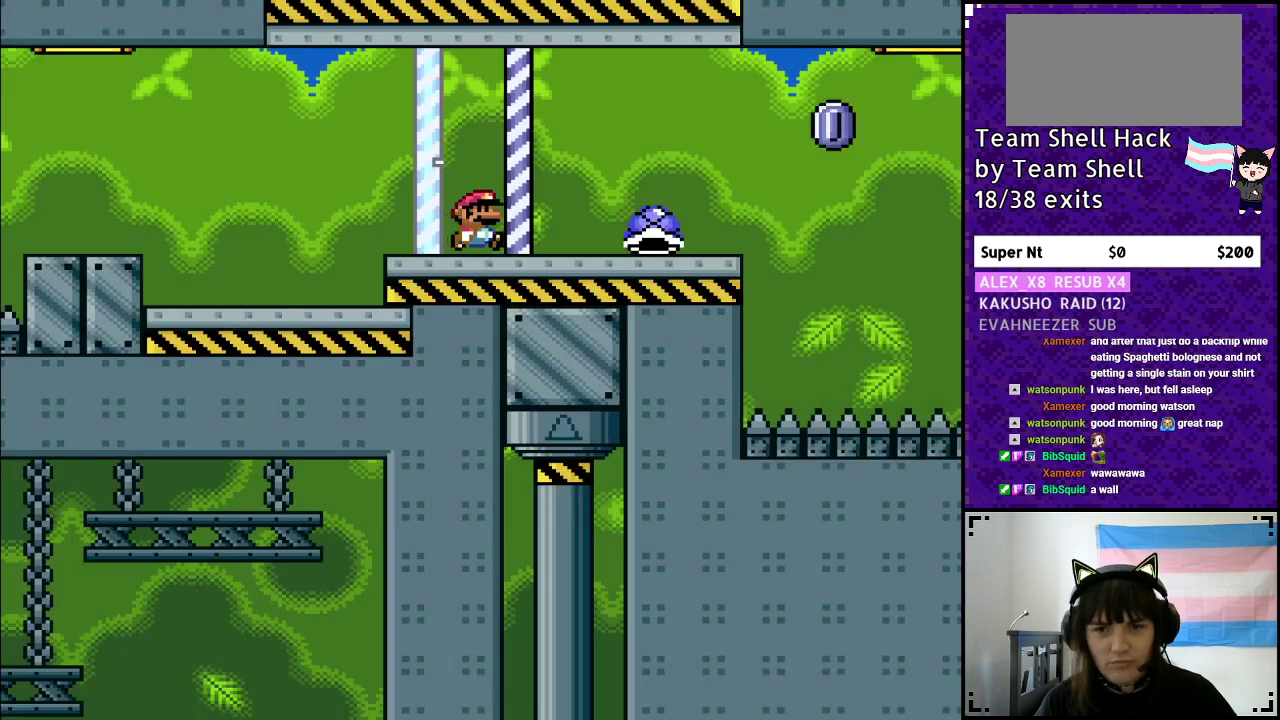
{"buttons": ["Y", "DPAD_UP", "DPAD_LEFT"]}
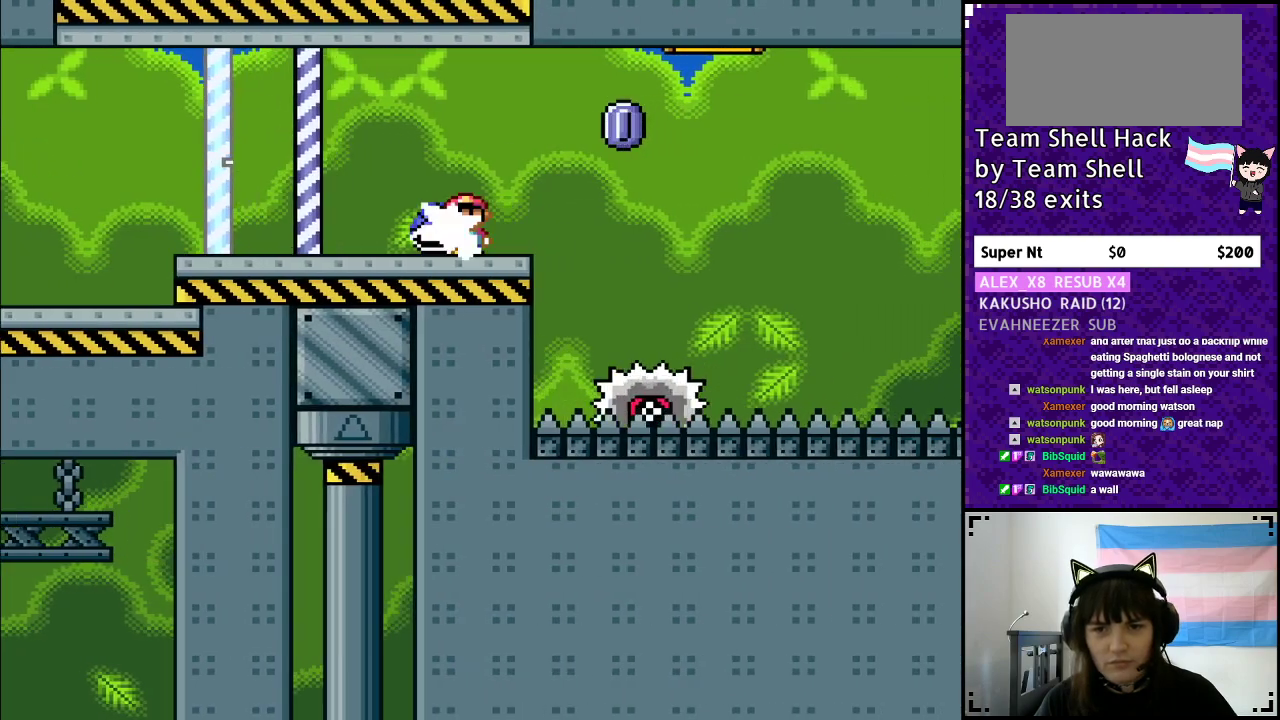
{"buttons": ["A", "Y", "DPAD_RIGHT"]}
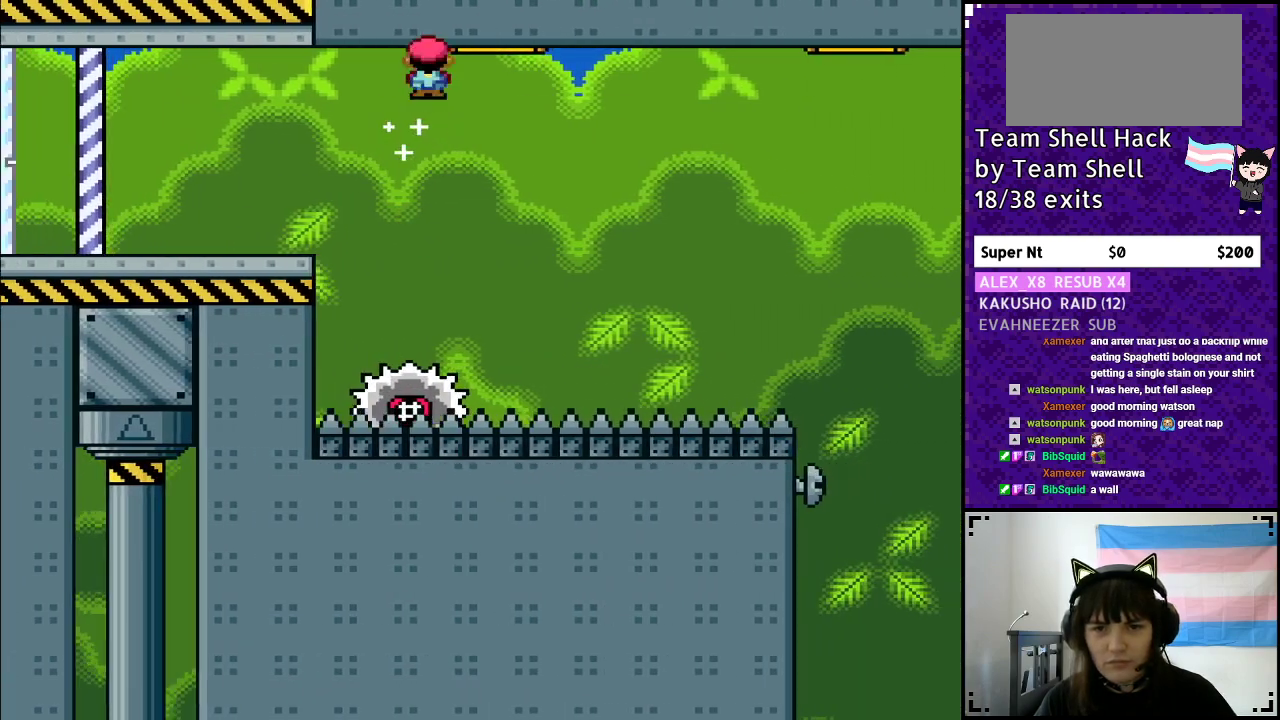
{"buttons": ["A", "Y", "DPAD_UP"]}
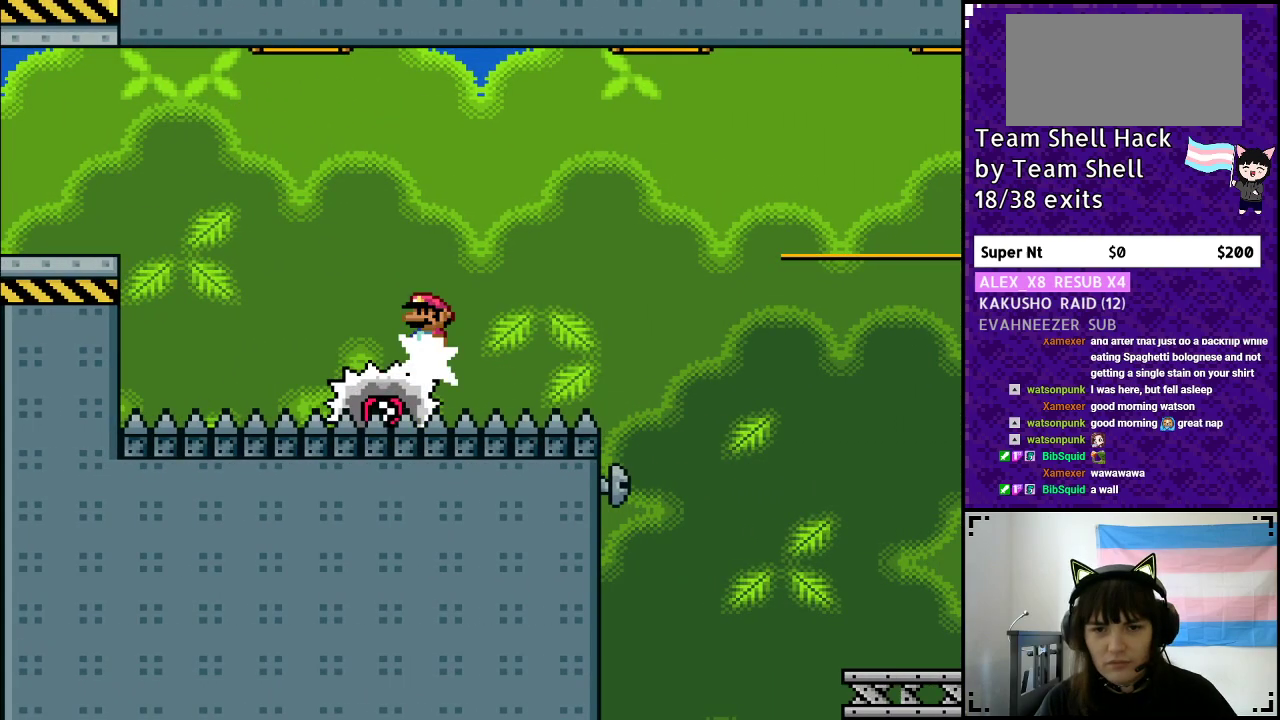
{"buttons": ["Y"]}
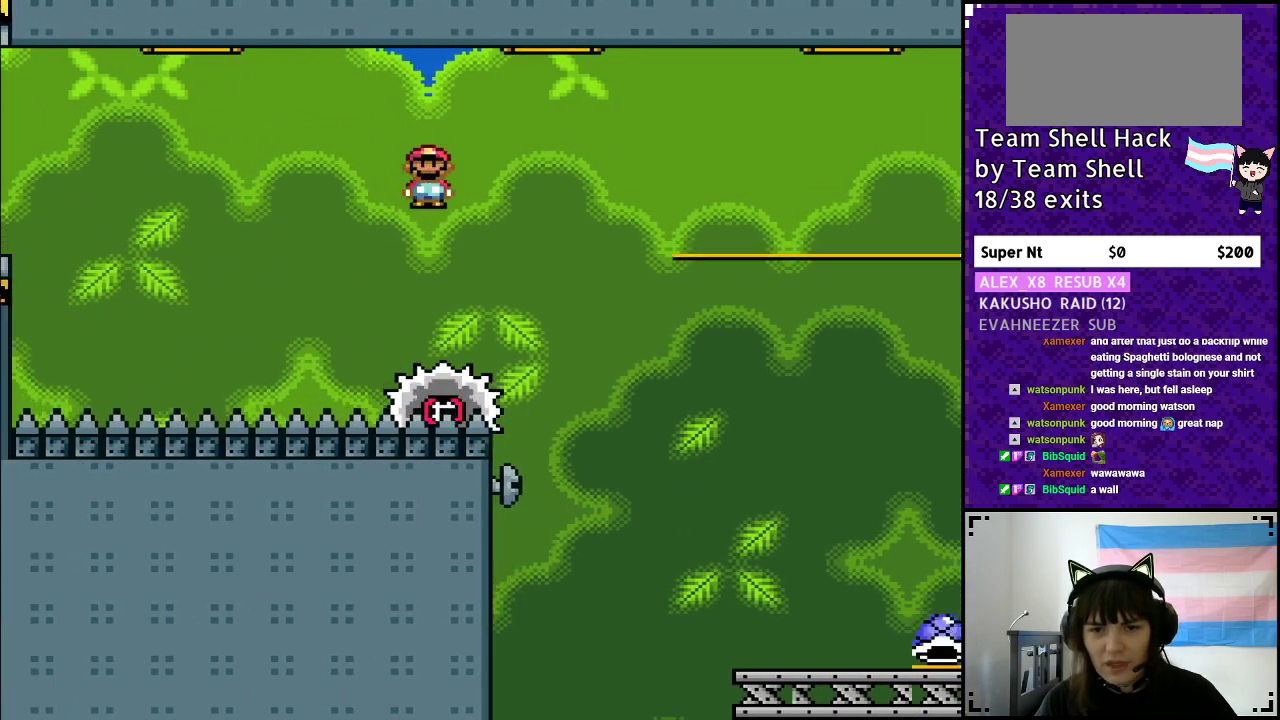
{"buttons": ["A", "Y", "DPAD_RIGHT"], "events": [[133, "A", "down"], [167, "DPAD_RIGHT", "down"]]}
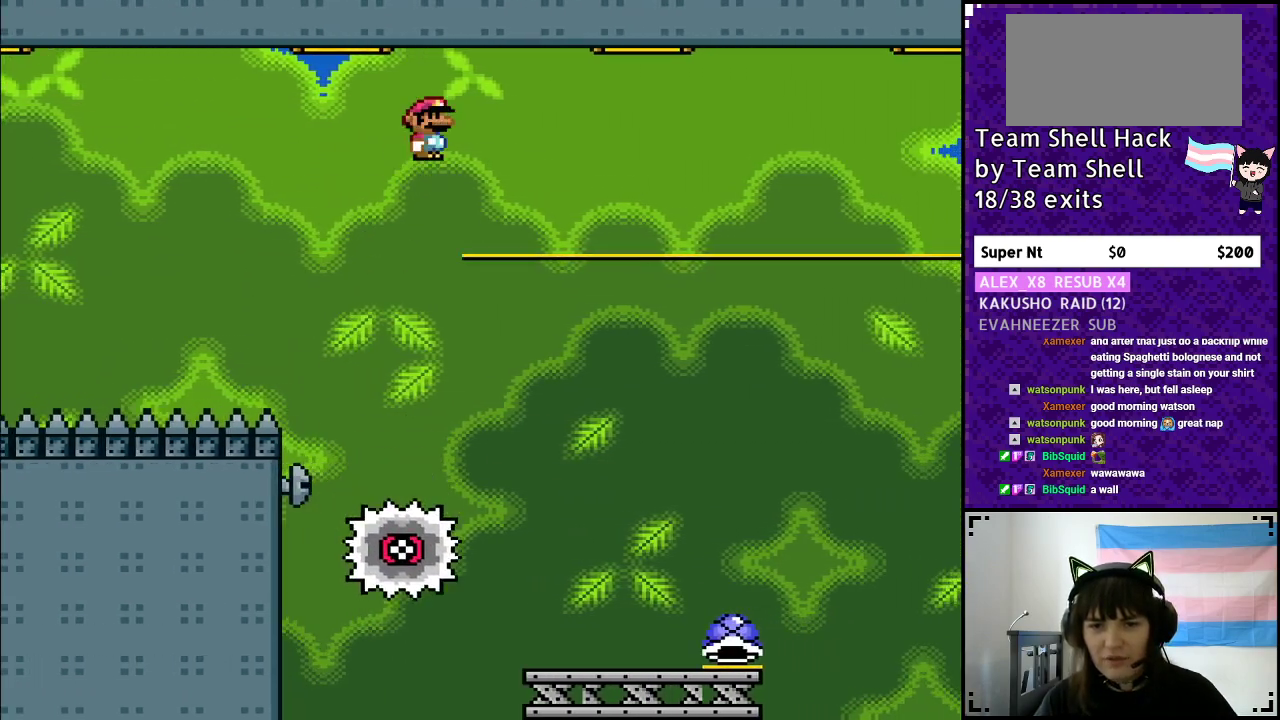
{"buttons": ["A", "Y"], "events": [[383, "DPAD_RIGHT", "up"]]}
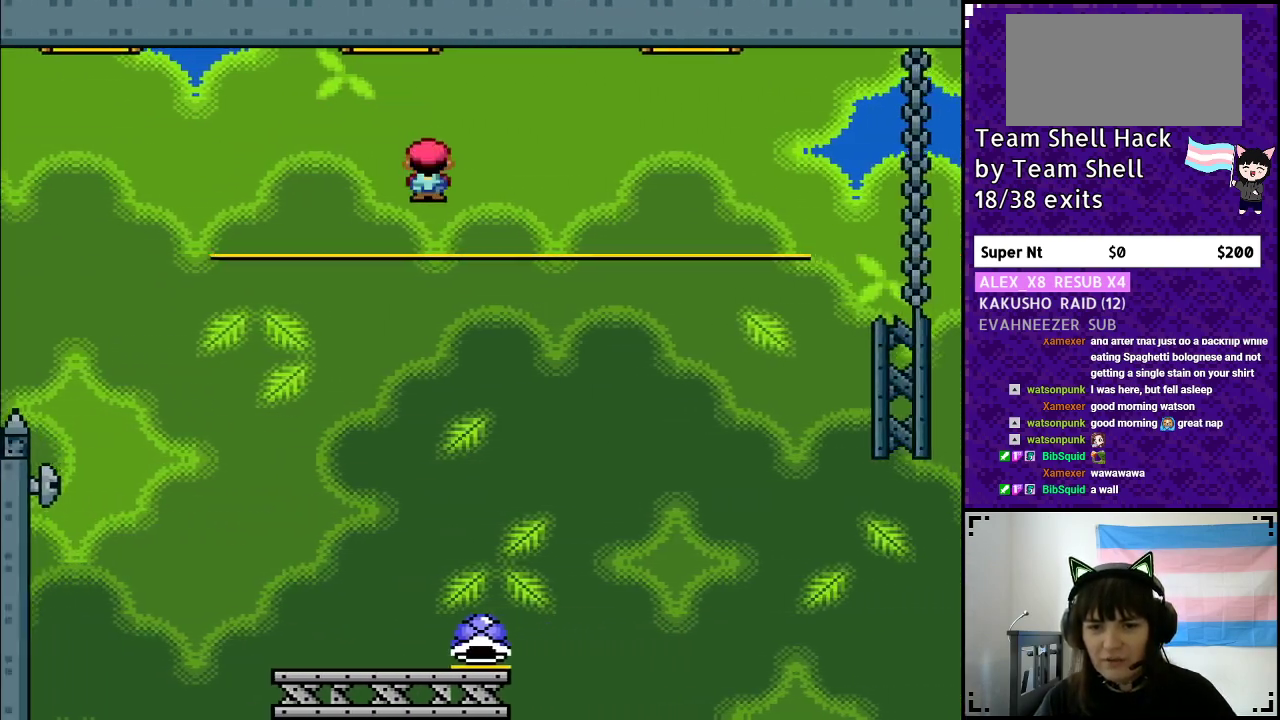
{"buttons": ["A", "Y"], "events": [[67, "DPAD_LEFT", "down"], [483, "DPAD_LEFT", "up"]]}
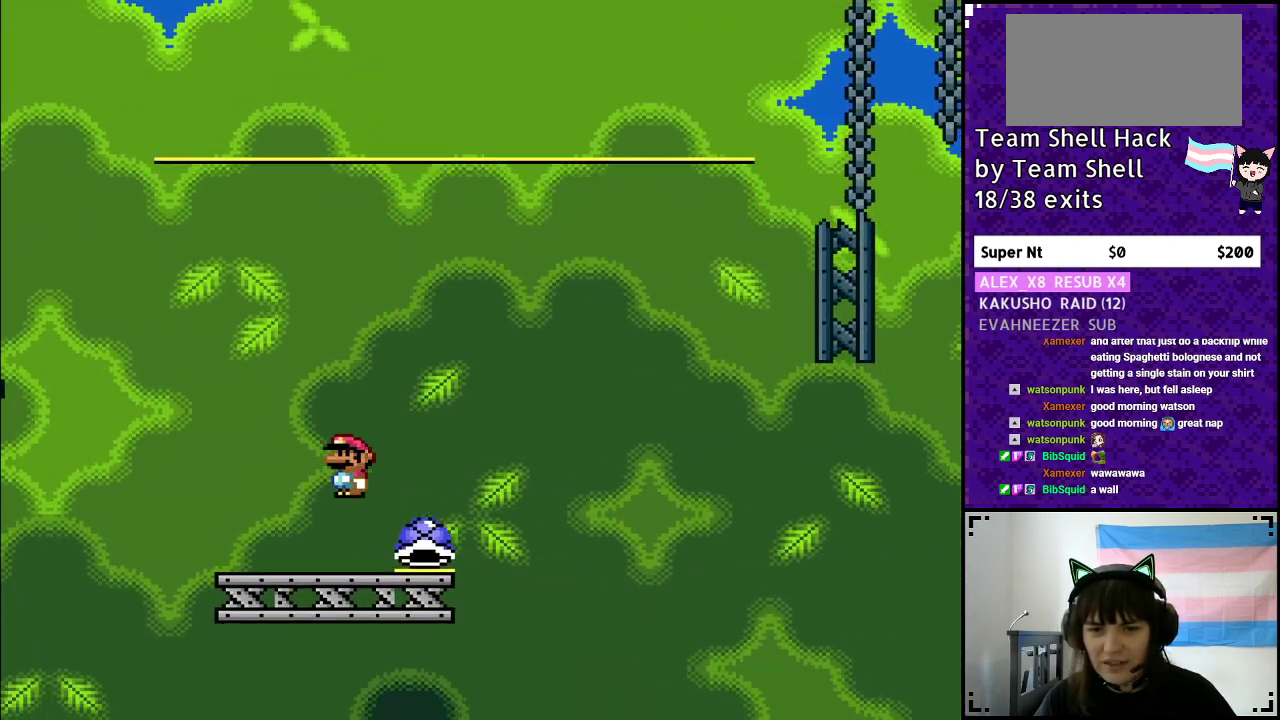
{"buttons": ["B", "Y", "DPAD_RIGHT"], "events": [[50, "A", "up"], [100, "DPAD_RIGHT", "down"], [500, "B", "down"]]}
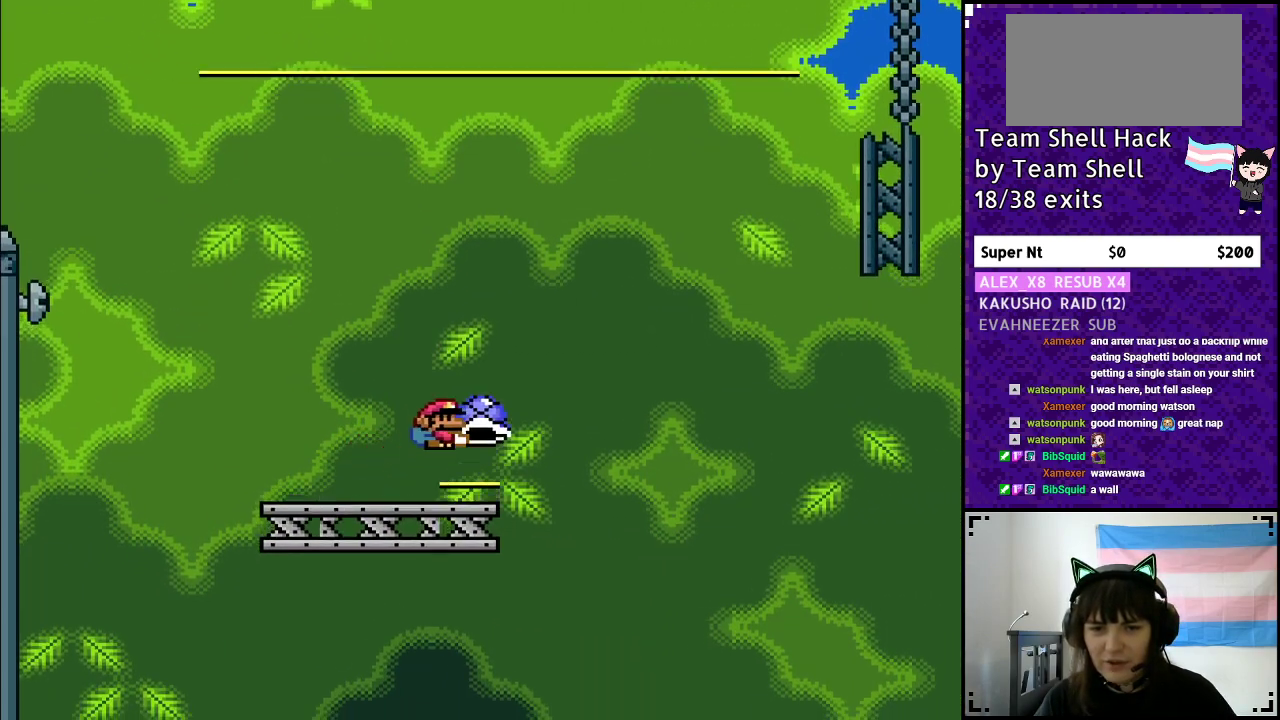
{"buttons": ["B"], "events": [[50, "DPAD_RIGHT", "up"], [233, "DPAD_RIGHT", "down"], [417, "Y", "up"], [500, "DPAD_RIGHT", "up"]]}
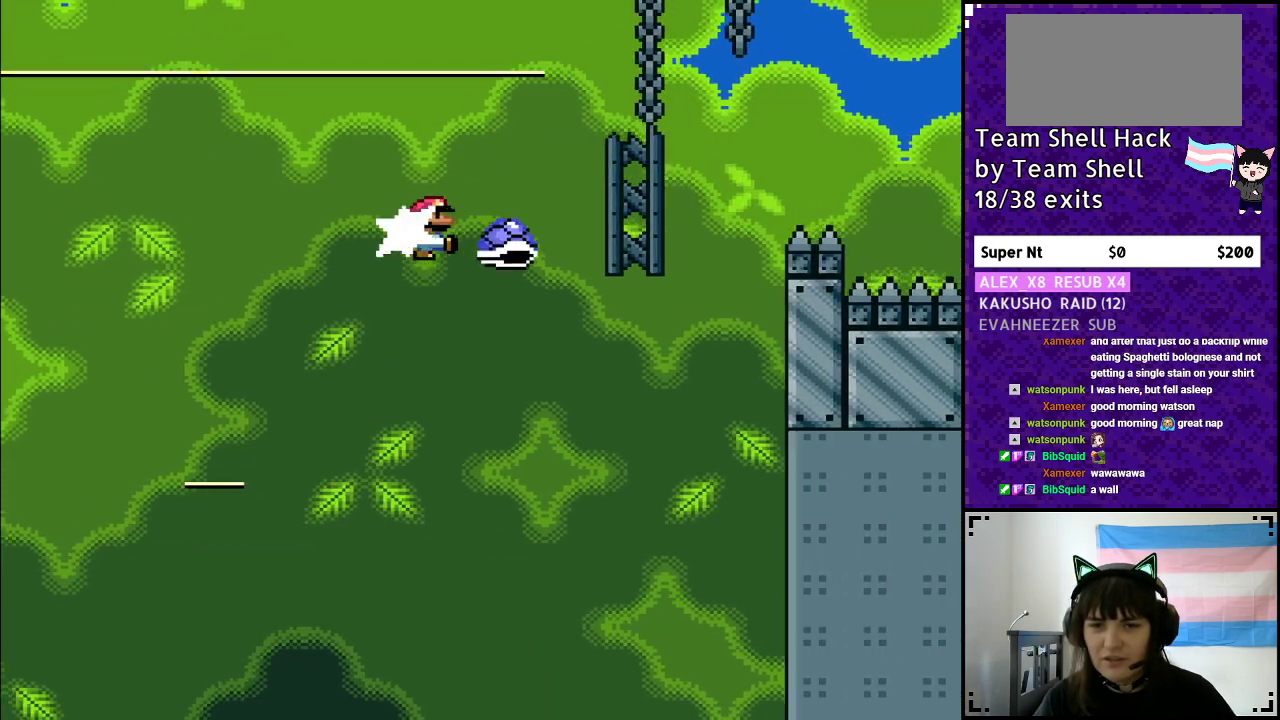
{"buttons": ["B", "Y", "DPAD_RIGHT"], "events": [[17, "Y", "down"], [67, "DPAD_LEFT", "down"], [133, "DPAD_LEFT", "up"], [233, "DPAD_RIGHT", "down"]]}
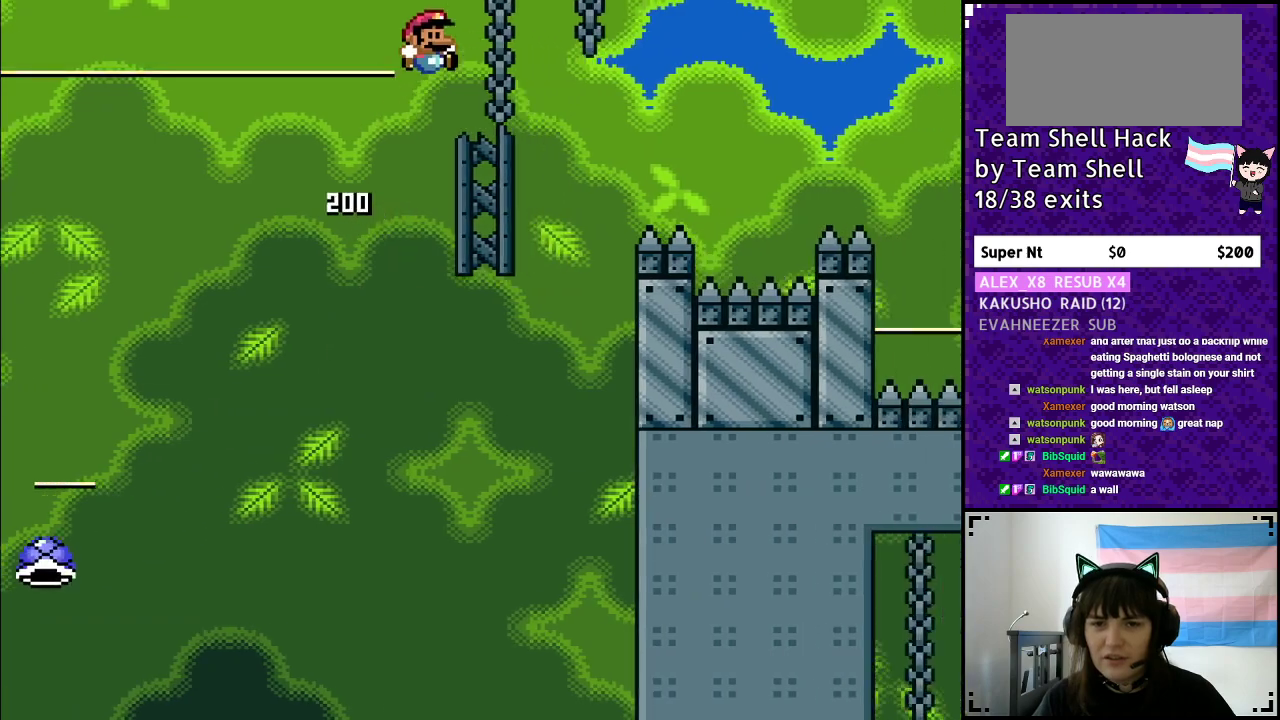
{"buttons": ["B", "Y", "DPAD_RIGHT"], "events": []}
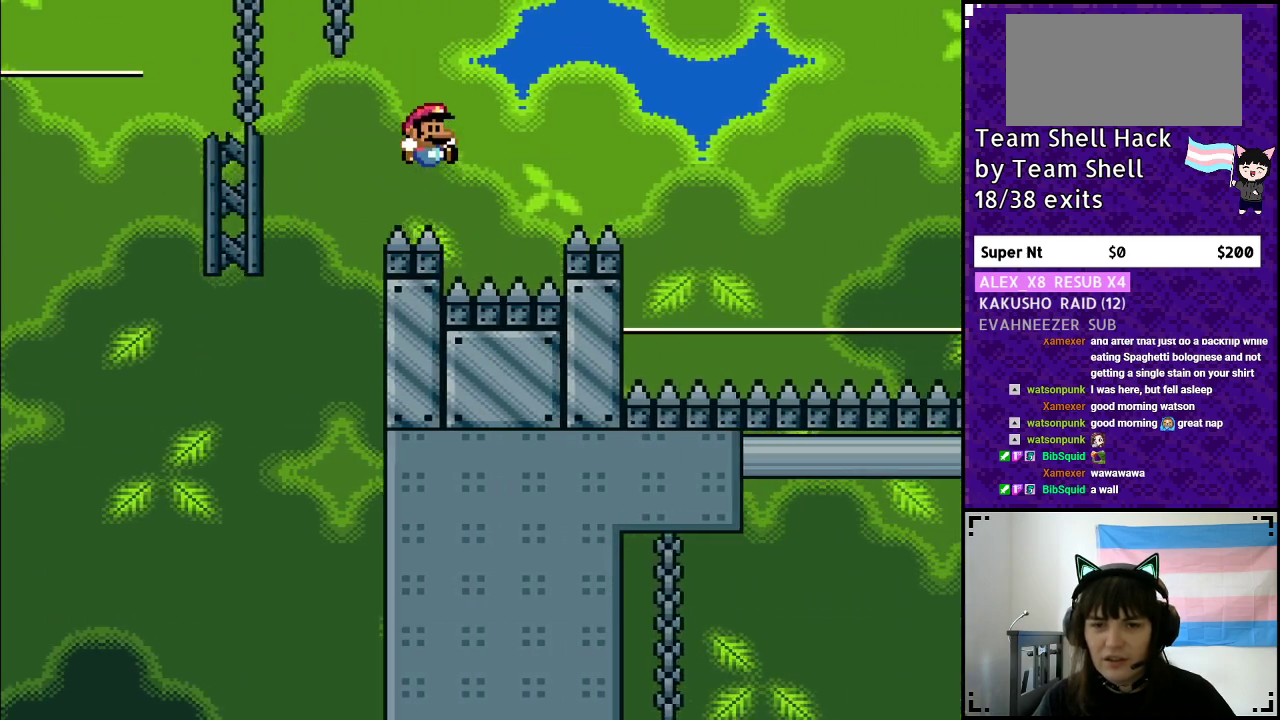
{"buttons": [], "events": [[267, "DPAD_RIGHT", "up"], [317, "B", "up"], [400, "Y", "up"]]}
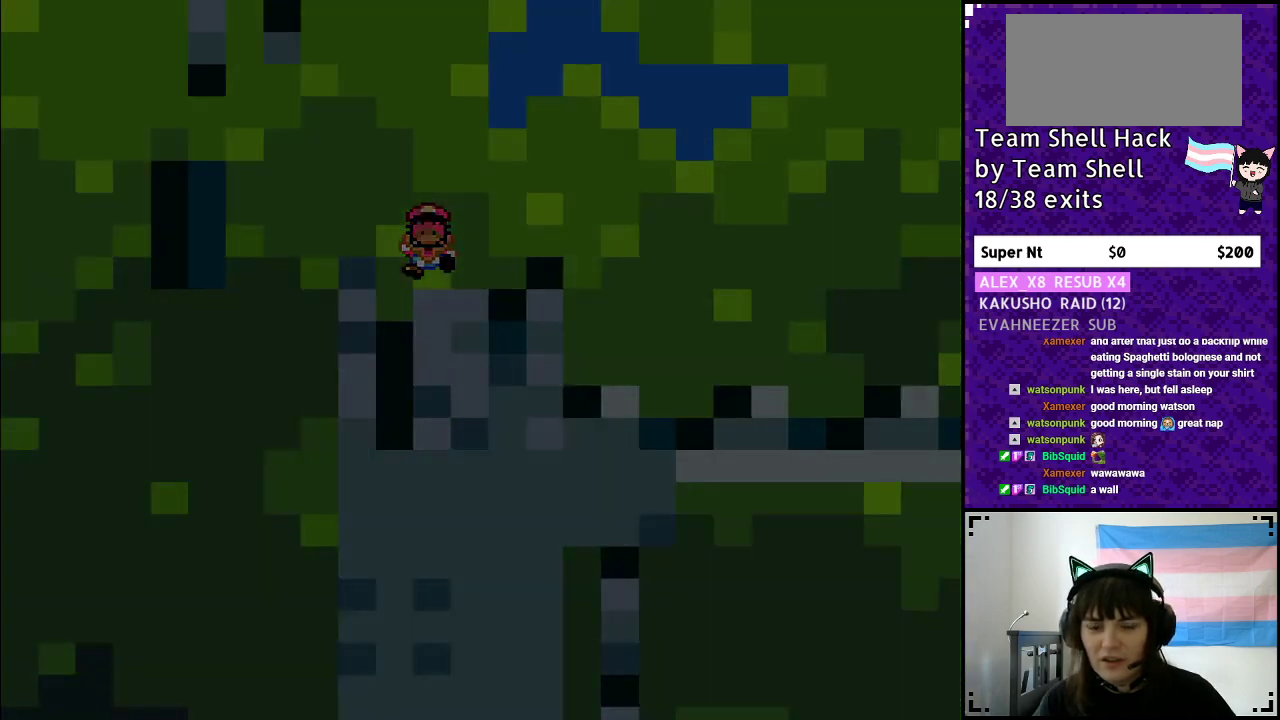
{"buttons": [], "events": []}
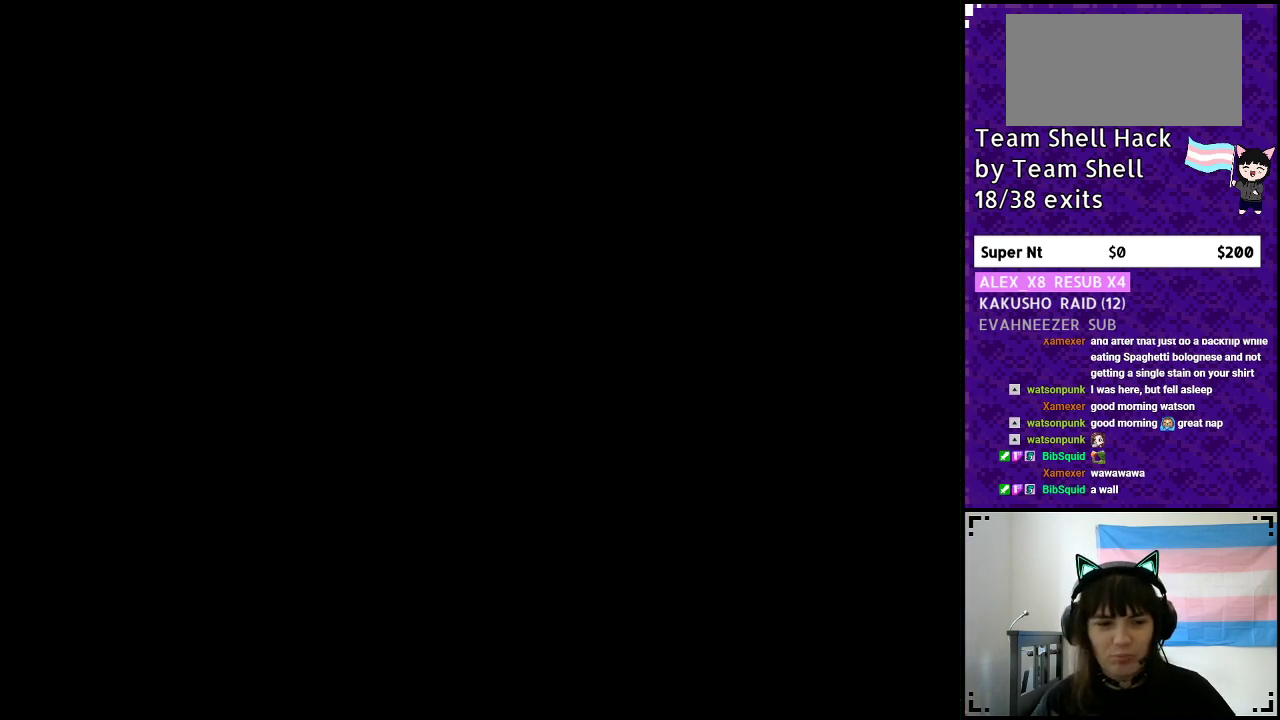
{"buttons": [], "events": []}
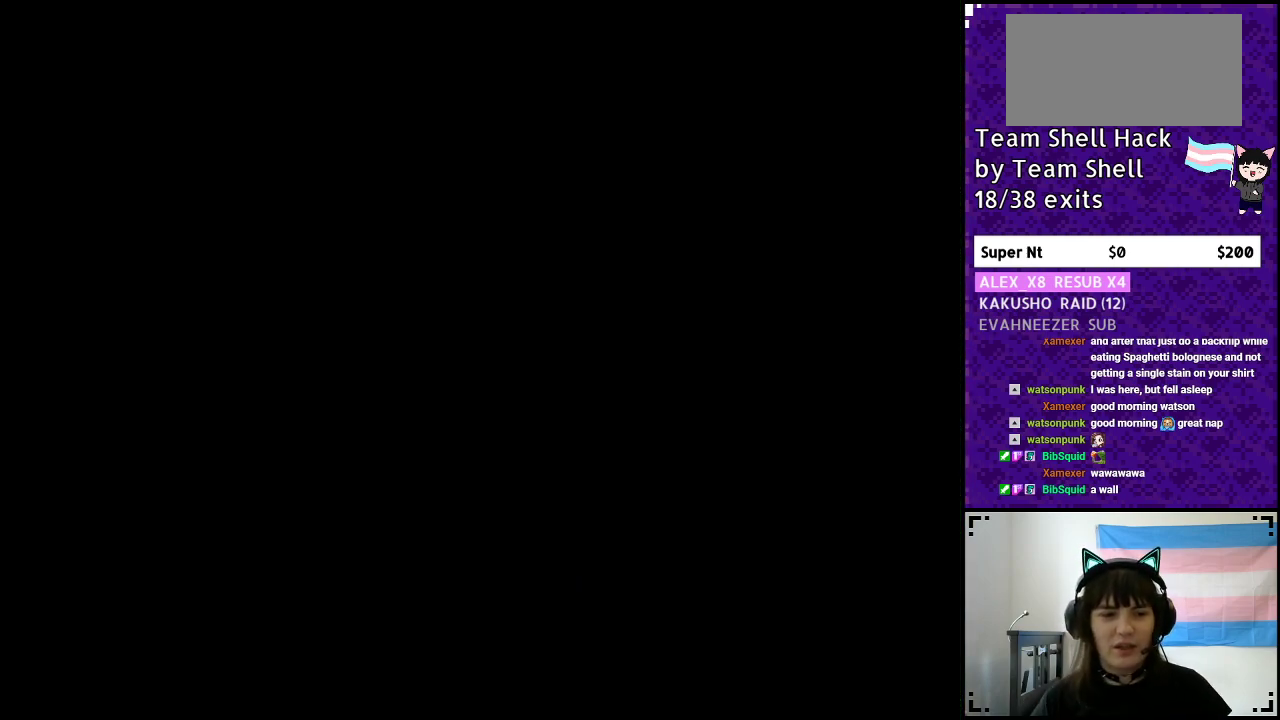
{"buttons": [], "events": []}
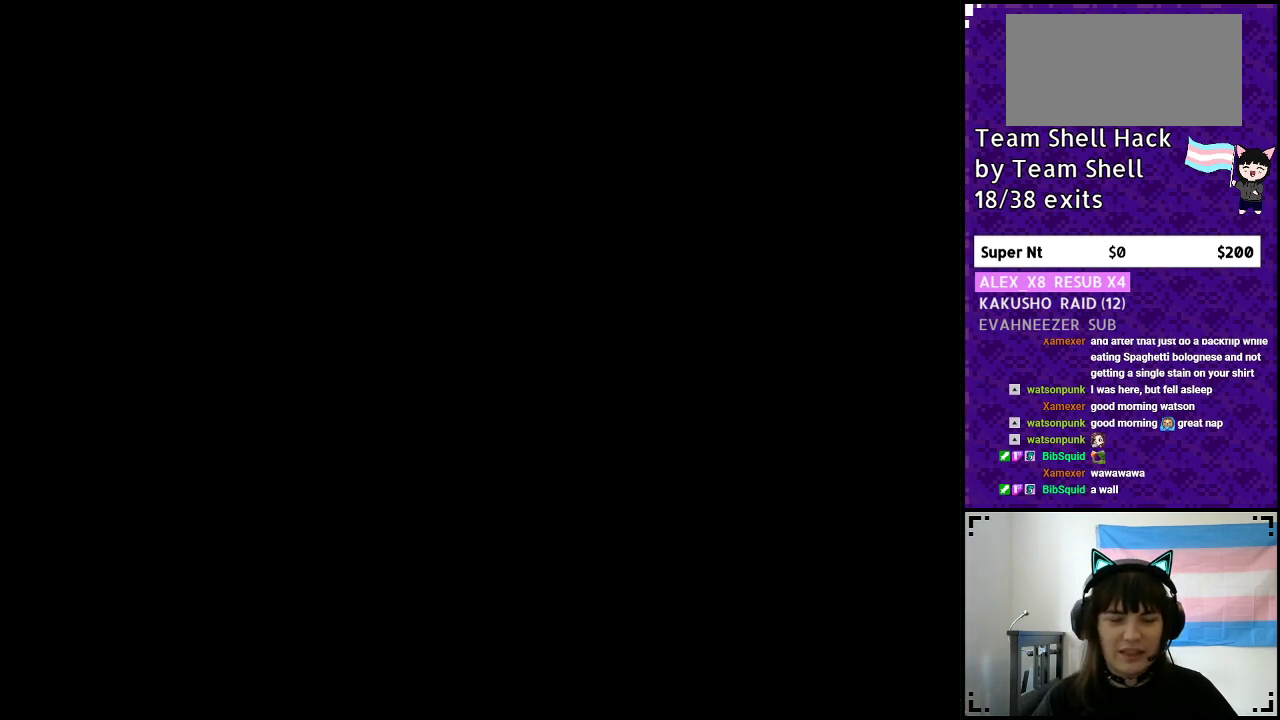
{"buttons": ["Y", "DPAD_RIGHT"], "events": [[17, "DPAD_RIGHT", "down"], [250, "Y", "down"]]}
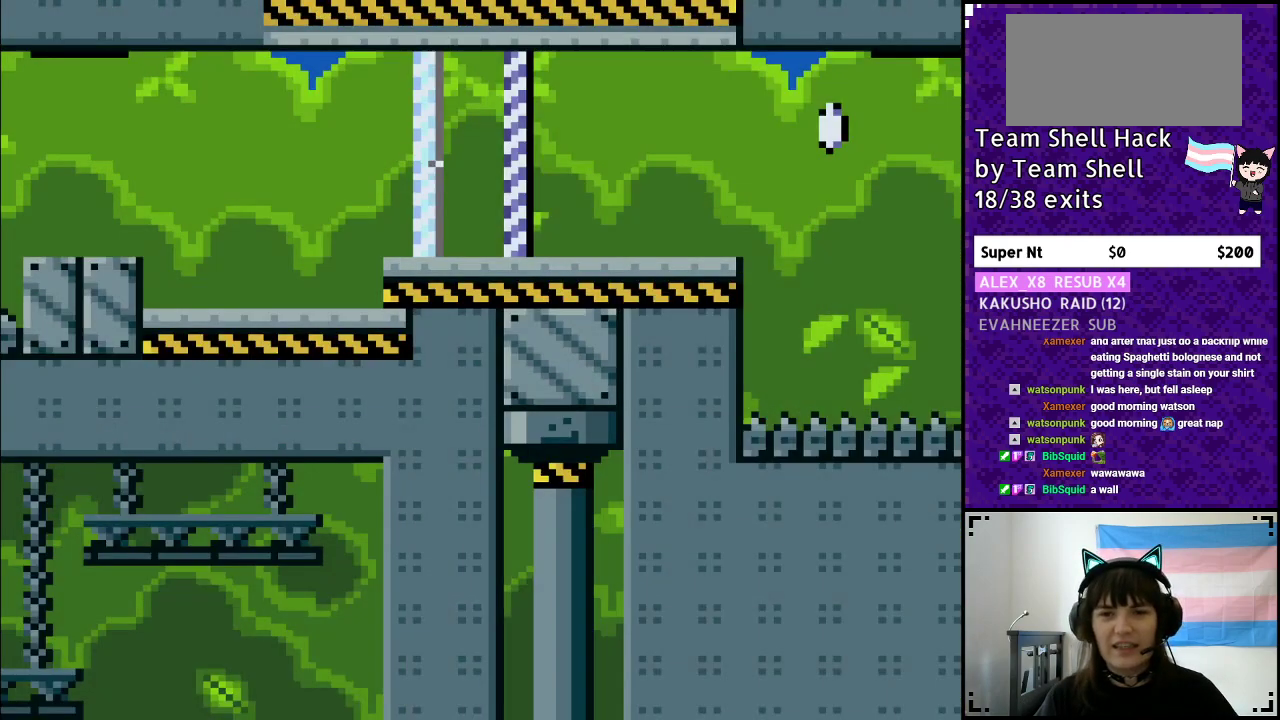
{"buttons": ["Y", "DPAD_RIGHT"], "events": []}
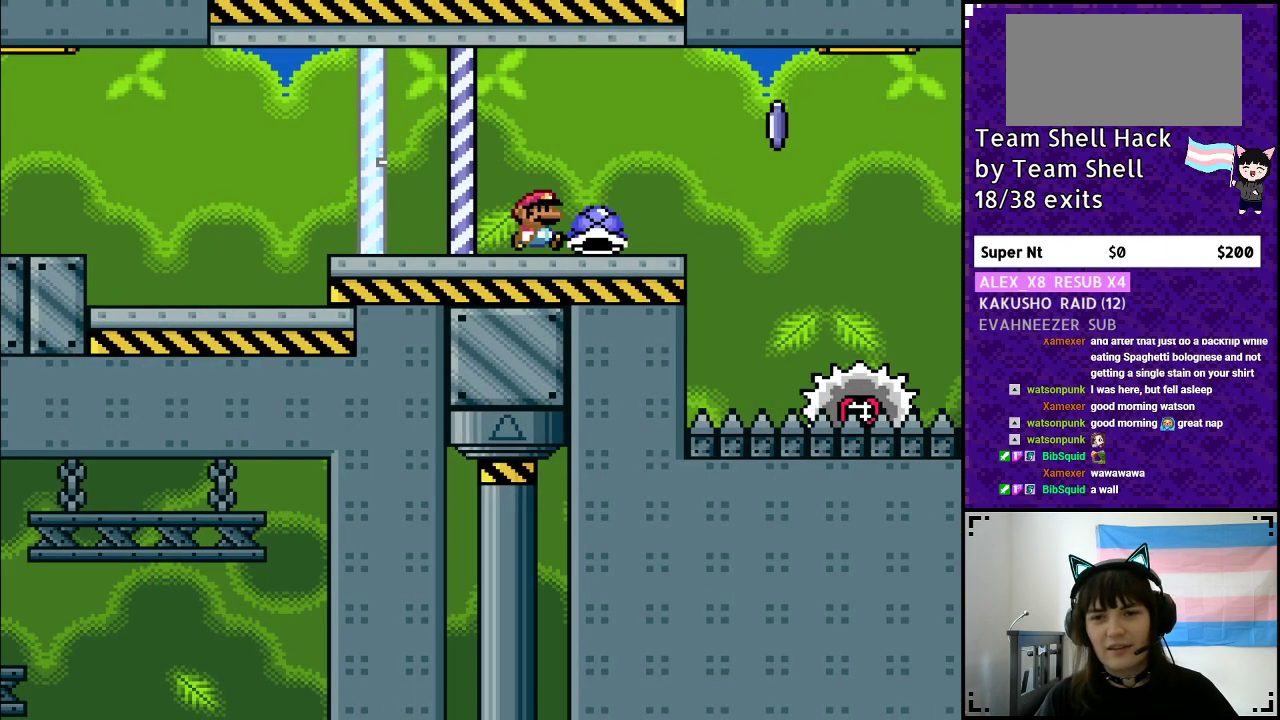
{"buttons": ["A", "Y", "DPAD_RIGHT"], "events": [[117, "DPAD_RIGHT", "up"], [133, "DPAD_LEFT", "down"], [150, "Y", "up"], [200, "Y", "down"], [233, "DPAD_LEFT", "up"], [250, "DPAD_RIGHT", "down"], [467, "A", "down"]]}
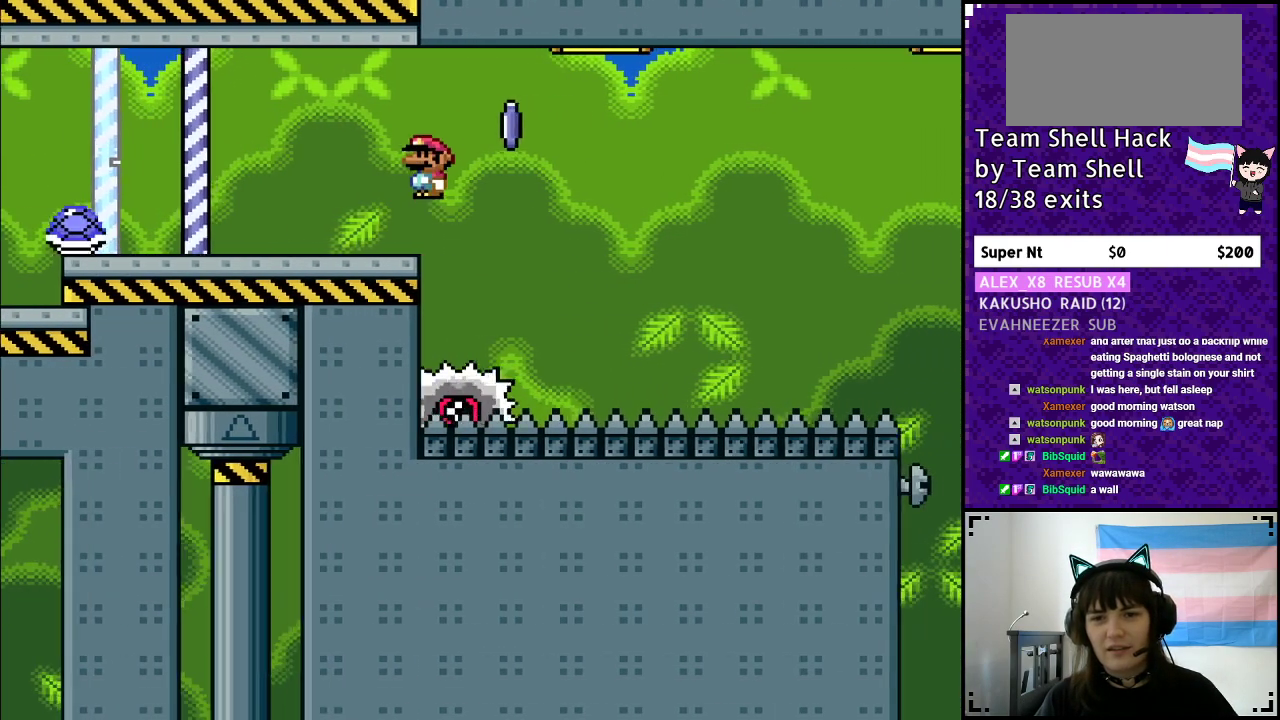
{"buttons": ["A", "Y"], "events": [[317, "DPAD_RIGHT", "up"]]}
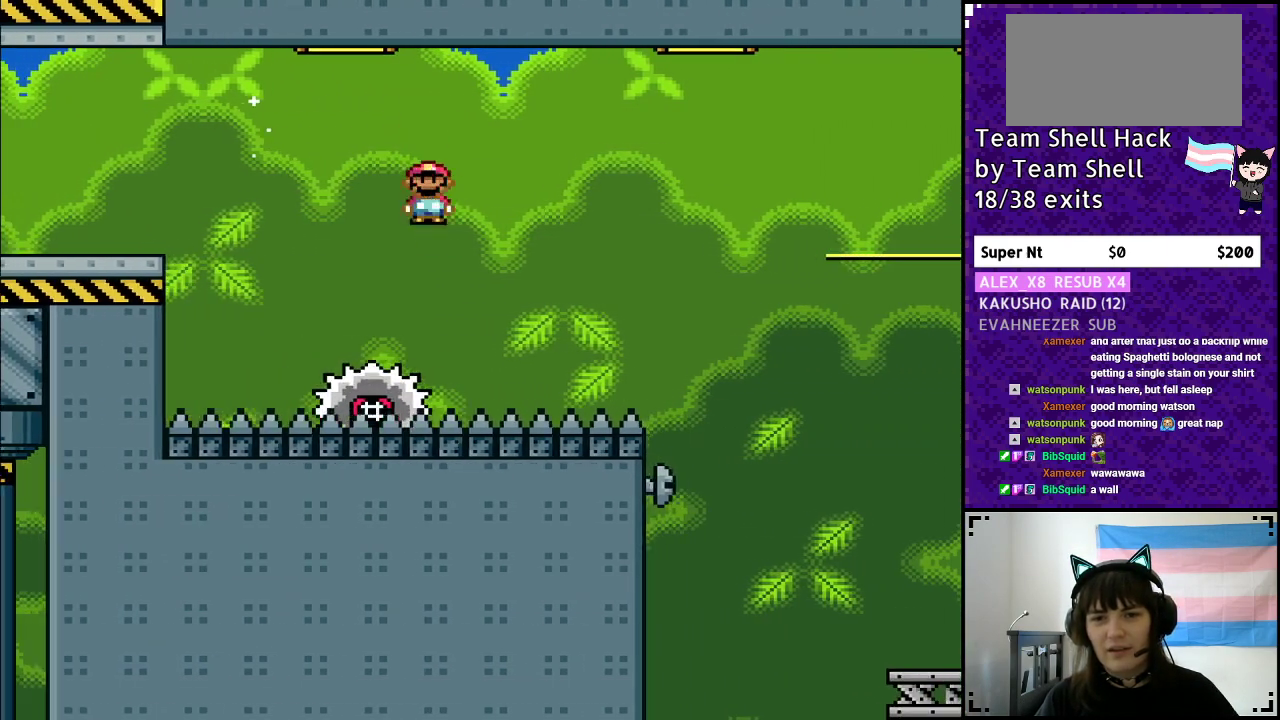
{"buttons": ["Y"], "events": [[33, "DPAD_LEFT", "down"], [117, "DPAD_LEFT", "up"], [217, "DPAD_RIGHT", "down"], [350, "A", "up"], [383, "DPAD_RIGHT", "up"]]}
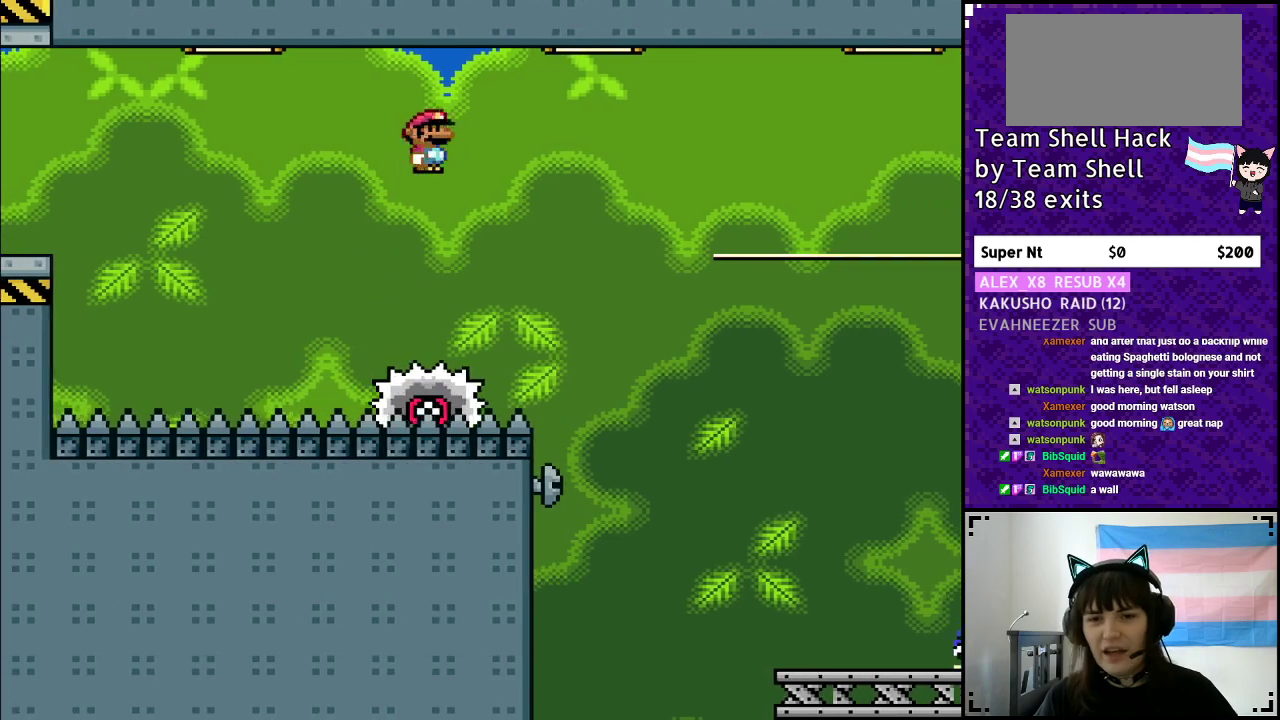
{"buttons": ["A", "Y", "DPAD_RIGHT"], "events": [[217, "A", "down"], [283, "DPAD_RIGHT", "down"]]}
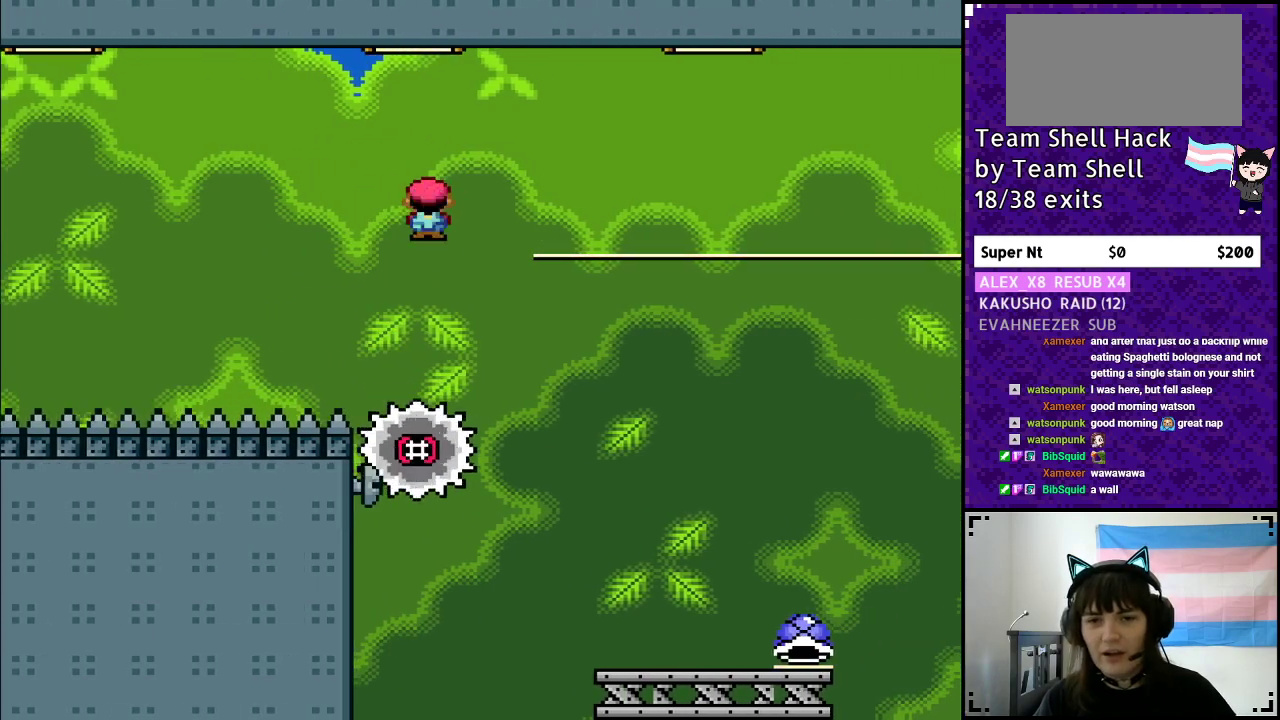
{"buttons": ["A", "Y", "DPAD_RIGHT"], "events": []}
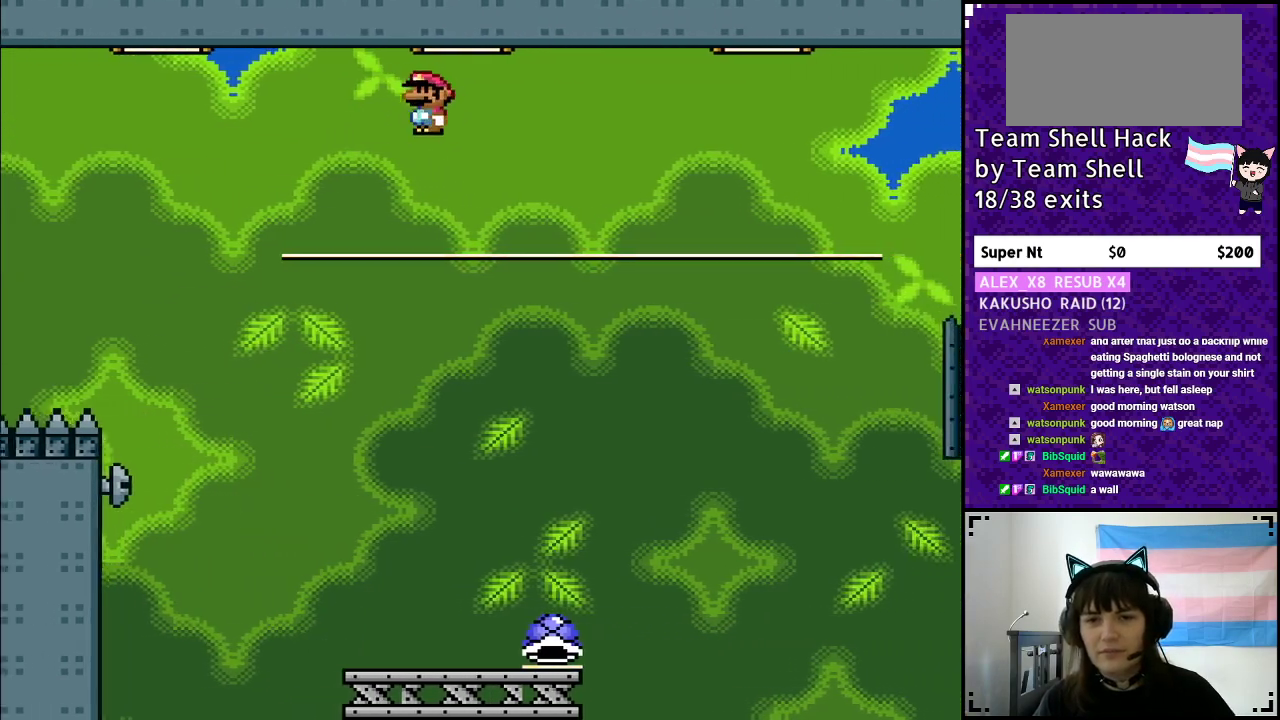
{"buttons": ["A", "Y", "DPAD_RIGHT"], "events": []}
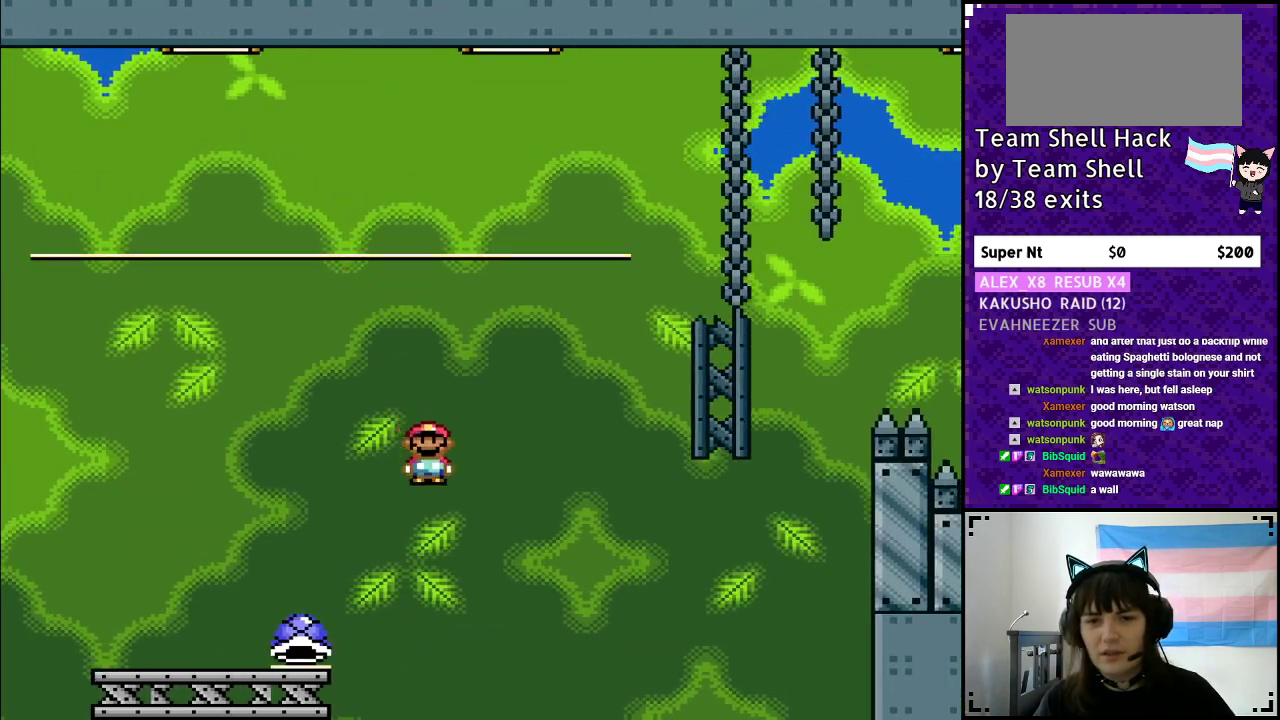
{"buttons": ["A", "Y"], "events": [[17, "DPAD_RIGHT", "up"]]}
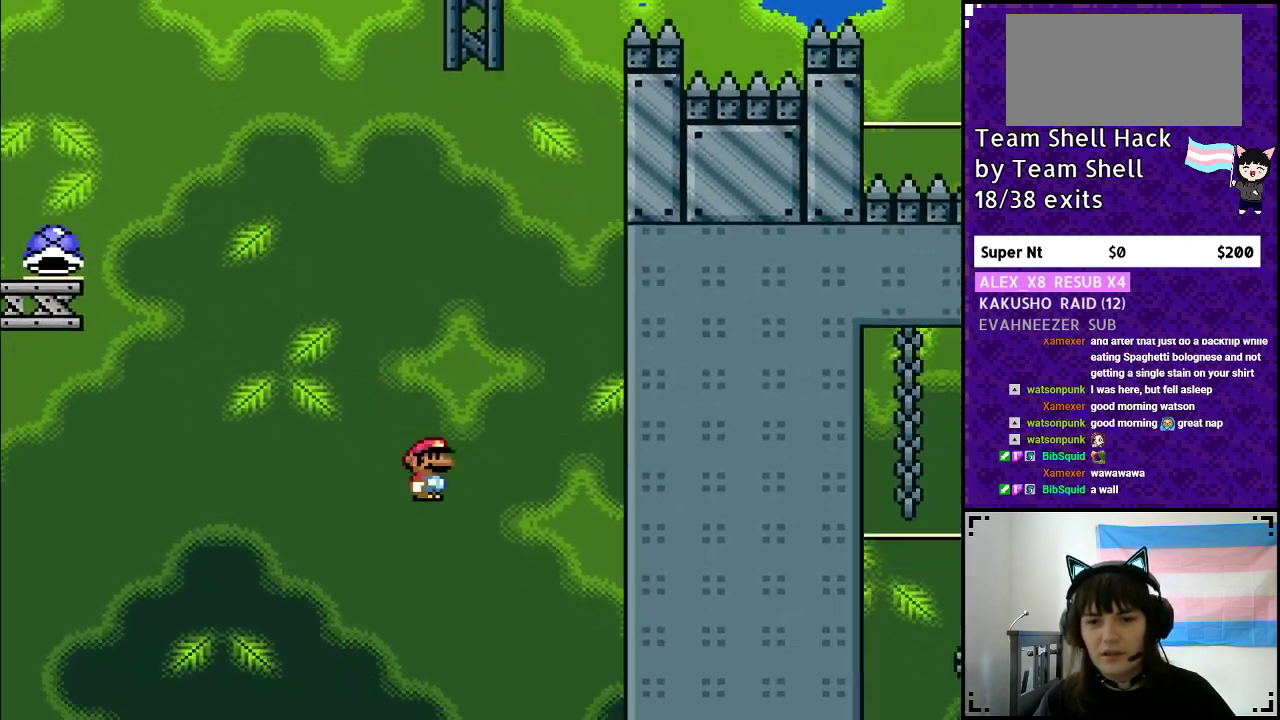
{"buttons": ["Y", "DPAD_LEFT"], "events": [[250, "A", "up"], [383, "DPAD_LEFT", "down"]]}
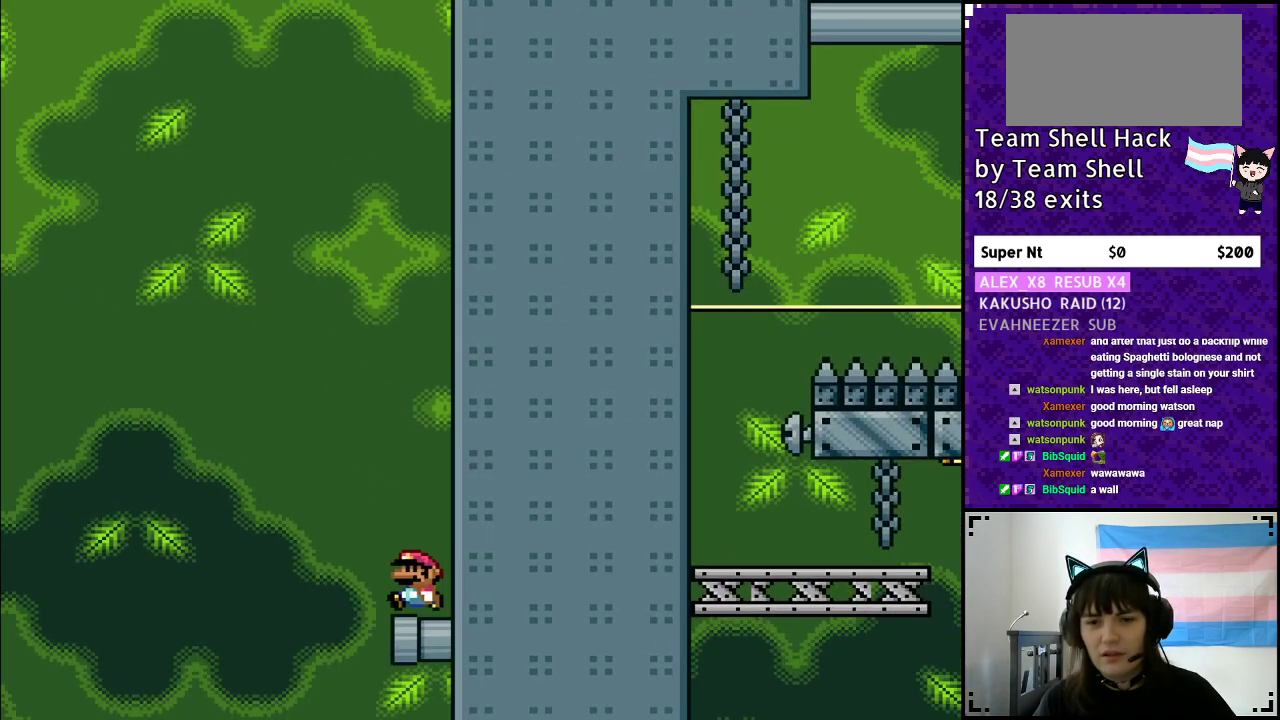
{"buttons": ["B", "Y"], "events": [[200, "B", "down"], [233, "DPAD_LEFT", "up"]]}
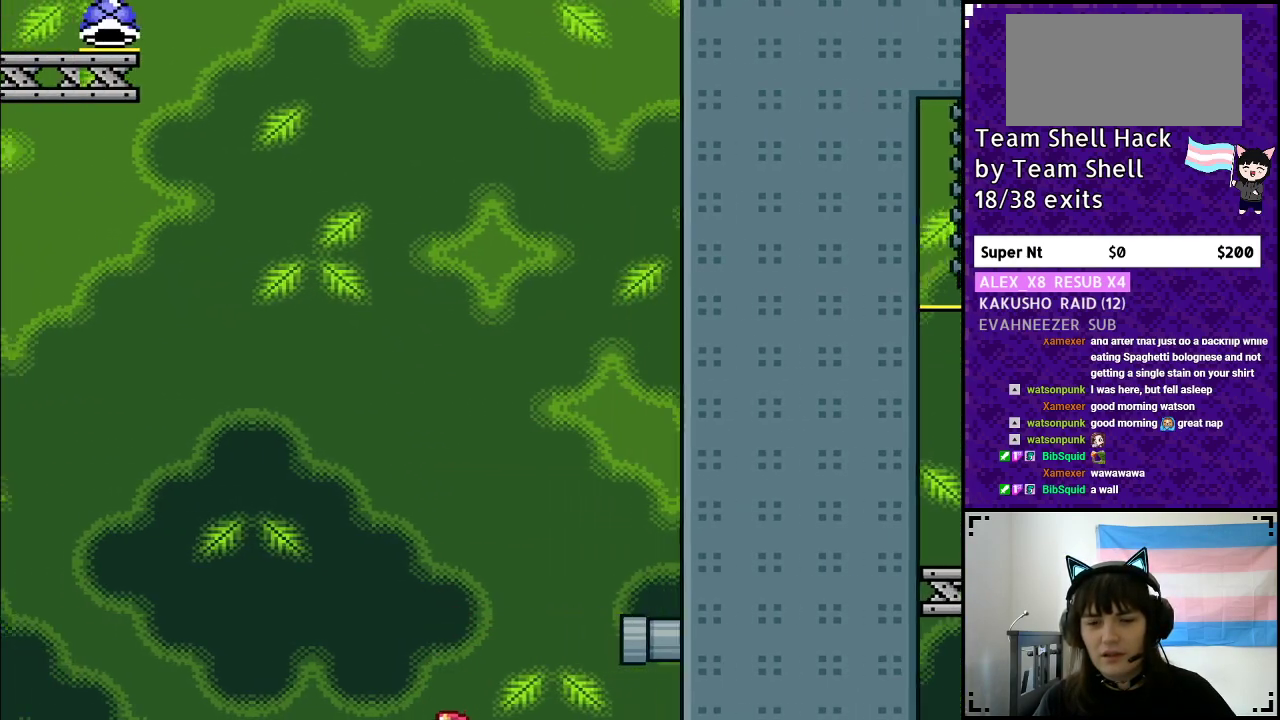
{"buttons": ["B"], "events": [[467, "Y", "up"]]}